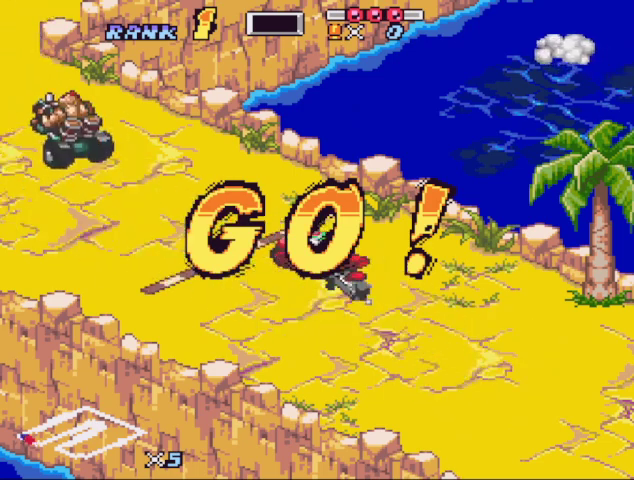
Gameplay with a controller (Nintendo layout); each line is a JSON object with the inputs held at the frame after it. "events" lists button and stick changes between this image and that frame as [ms after this image, input, new state], when the widget could be followed in between. Not read: B L3 R3 START.
{"buttons": [], "events": [[67, "DPAD_LEFT", "down"], [133, "DPAD_LEFT", "up"], [200, "DPAD_LEFT", "down"], [267, "DPAD_LEFT", "up"], [367, "DPAD_LEFT", "down"], [433, "DPAD_LEFT", "up"]]}
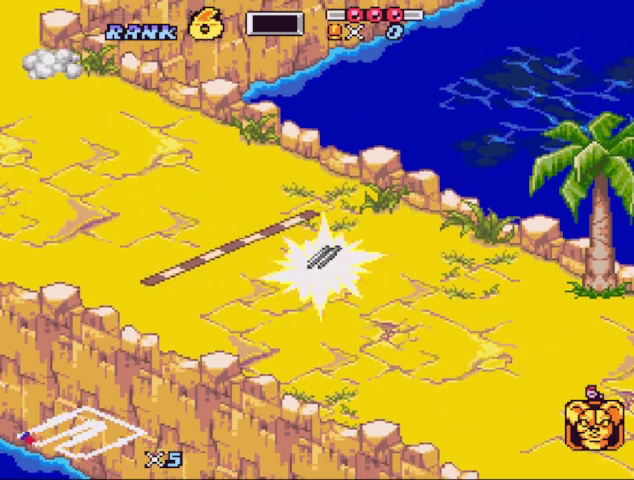
{"buttons": ["DPAD_LEFT"], "events": [[133, "DPAD_LEFT", "down"], [367, "DPAD_LEFT", "up"], [500, "DPAD_LEFT", "down"]]}
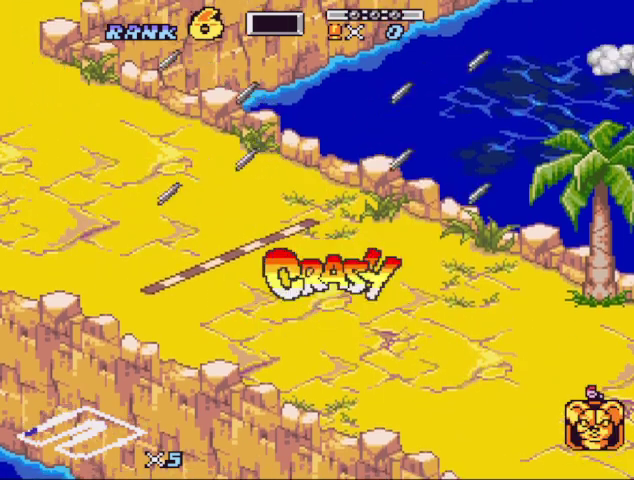
{"buttons": [], "events": [[100, "DPAD_DOWN", "down"], [133, "DPAD_LEFT", "up"], [200, "DPAD_DOWN", "up"], [333, "DPAD_LEFT", "down"], [333, "Y", "down"], [367, "DPAD_DOWN", "down"], [433, "DPAD_LEFT", "up"], [433, "DPAD_RIGHT", "down"], [500, "DPAD_DOWN", "up"], [500, "DPAD_RIGHT", "up"], [500, "Y", "up"]]}
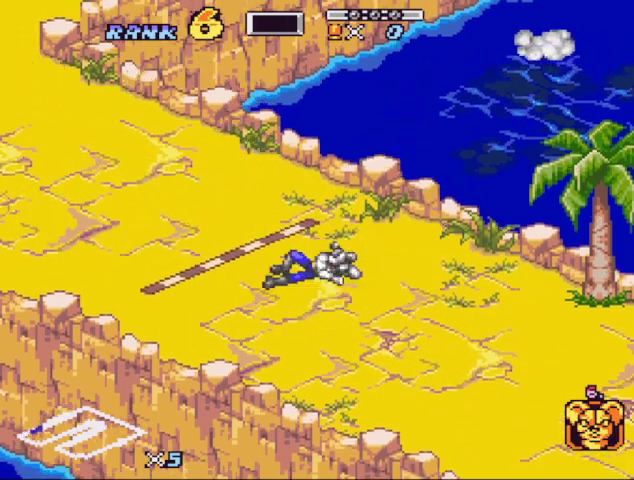
{"buttons": [], "events": [[67, "DPAD_LEFT", "down"], [200, "DPAD_LEFT", "up"], [267, "X", "down"], [333, "DPAD_LEFT", "down"], [333, "Y", "down"], [400, "DPAD_LEFT", "up"], [400, "X", "up"], [400, "Y", "up"], [433, "DPAD_RIGHT", "down"], [500, "DPAD_RIGHT", "up"]]}